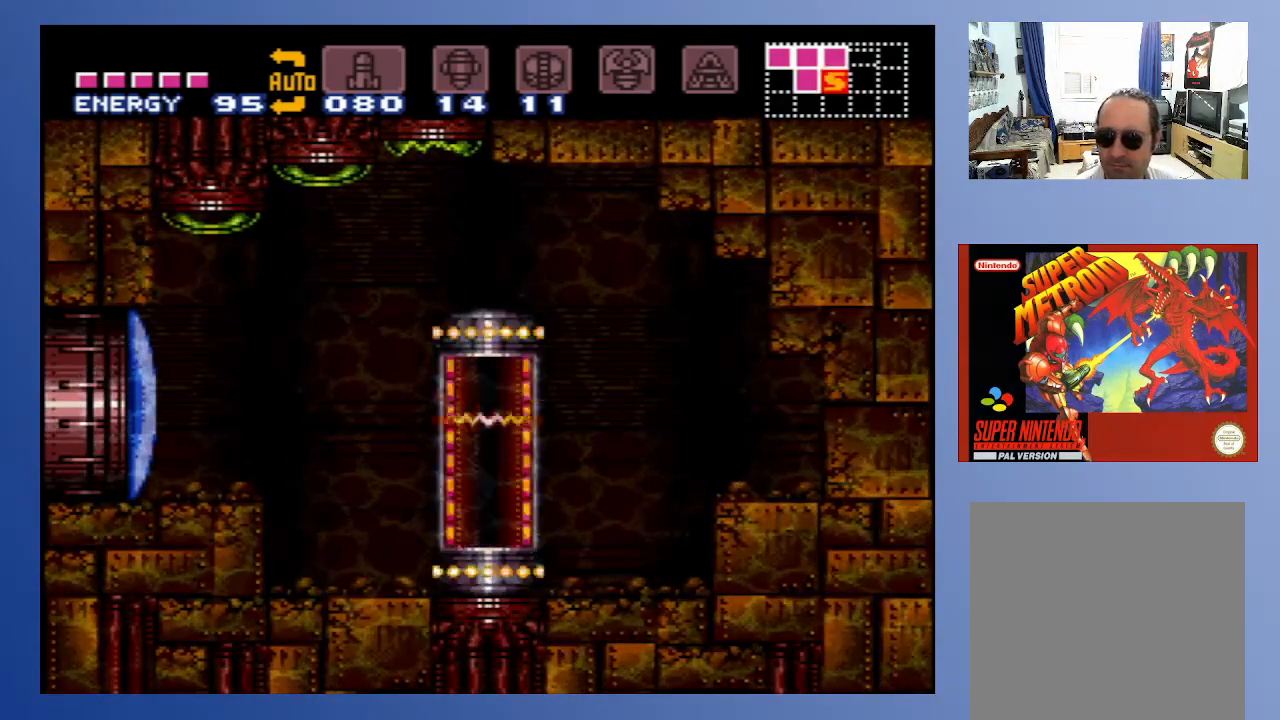
Gameplay with a controller (Xbox layout); each line is a JSON object with the inputs held at the frame after it. "events" lists button and stick changes between this image and that frame as [ms after this image, input, new state], when the widget could be followed in between. Not read: L3 R3.
{"buttons": [], "left_stick": "down", "right_stick": "center", "events": []}
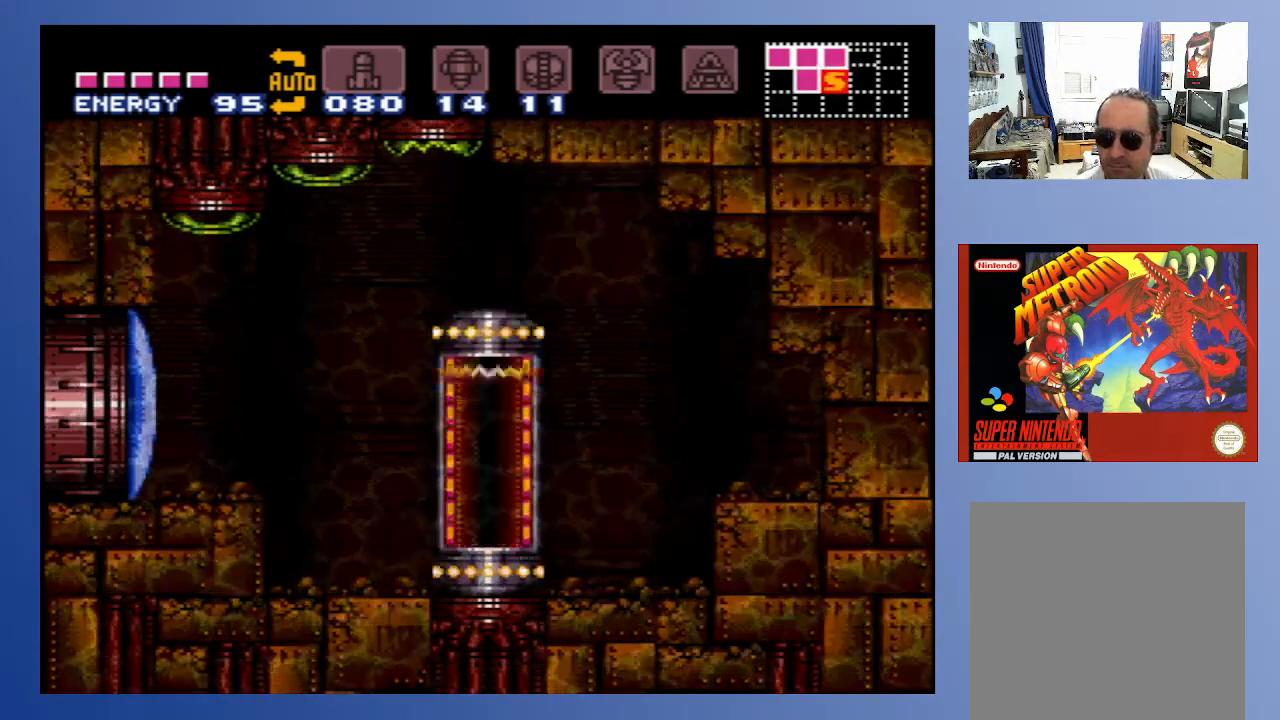
{"buttons": [], "left_stick": "down", "right_stick": "center", "events": []}
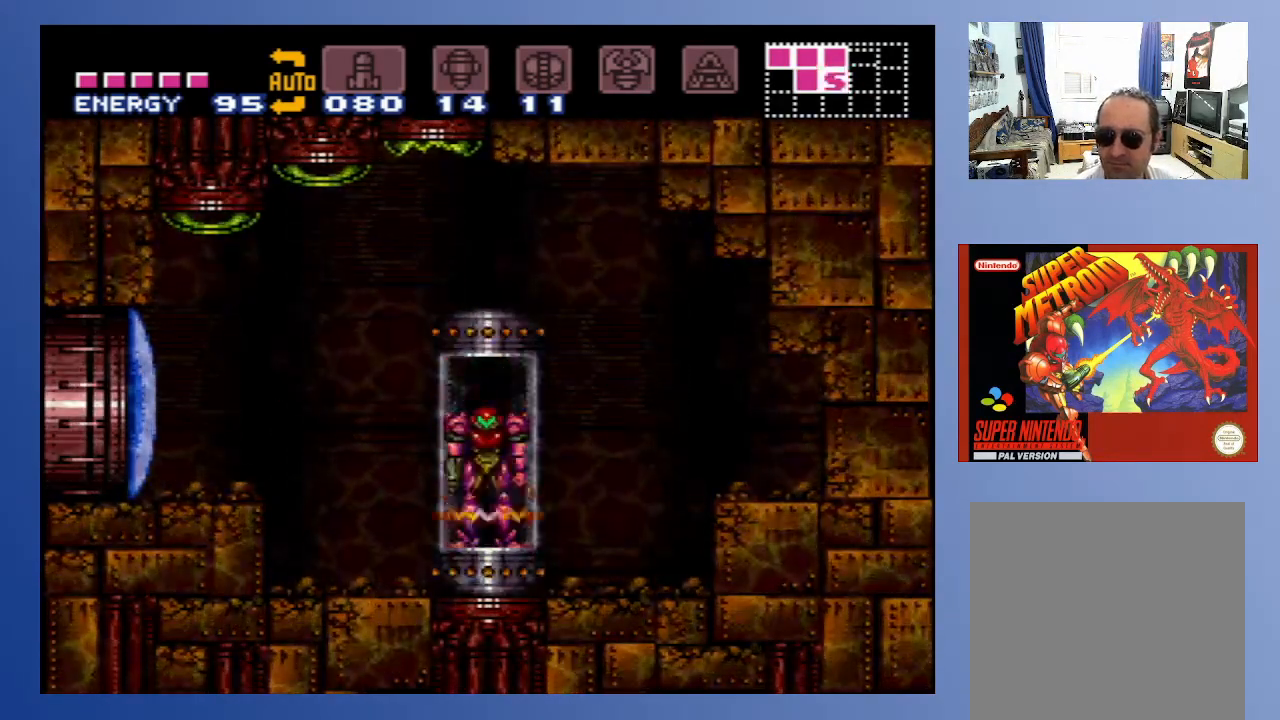
{"buttons": [], "left_stick": "down", "right_stick": "center", "events": []}
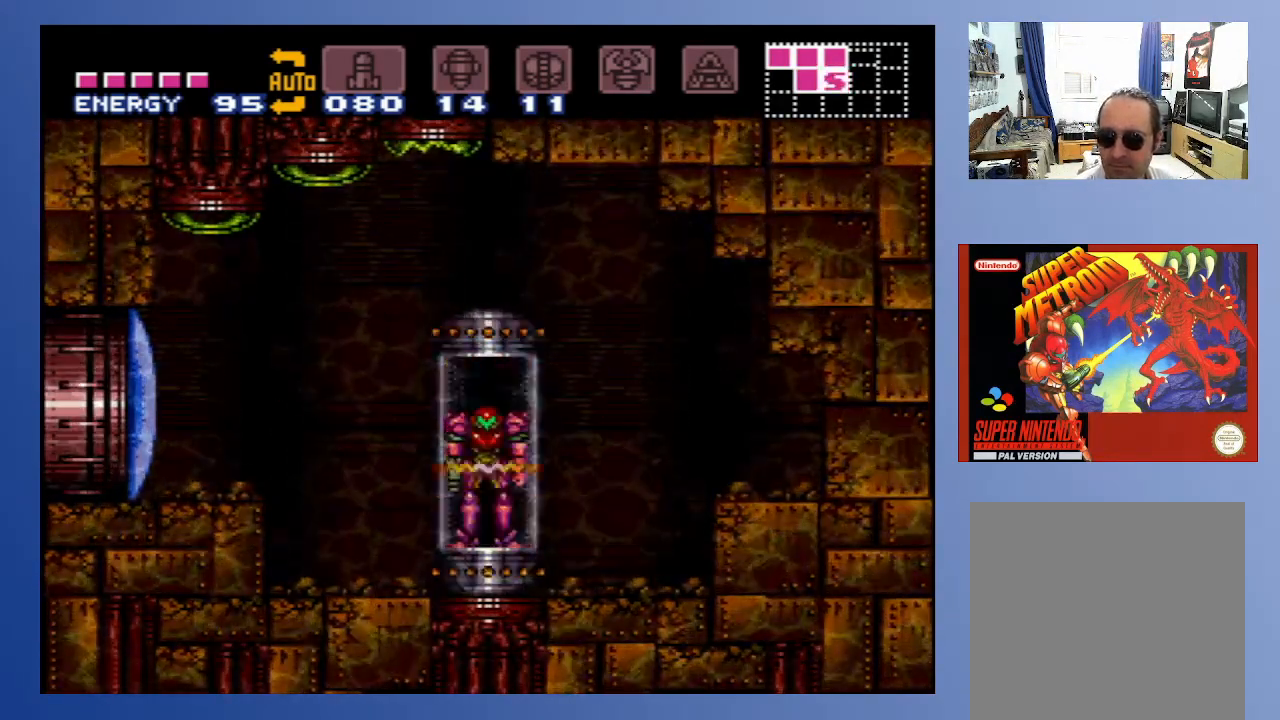
{"buttons": [], "left_stick": "down", "right_stick": "center", "events": []}
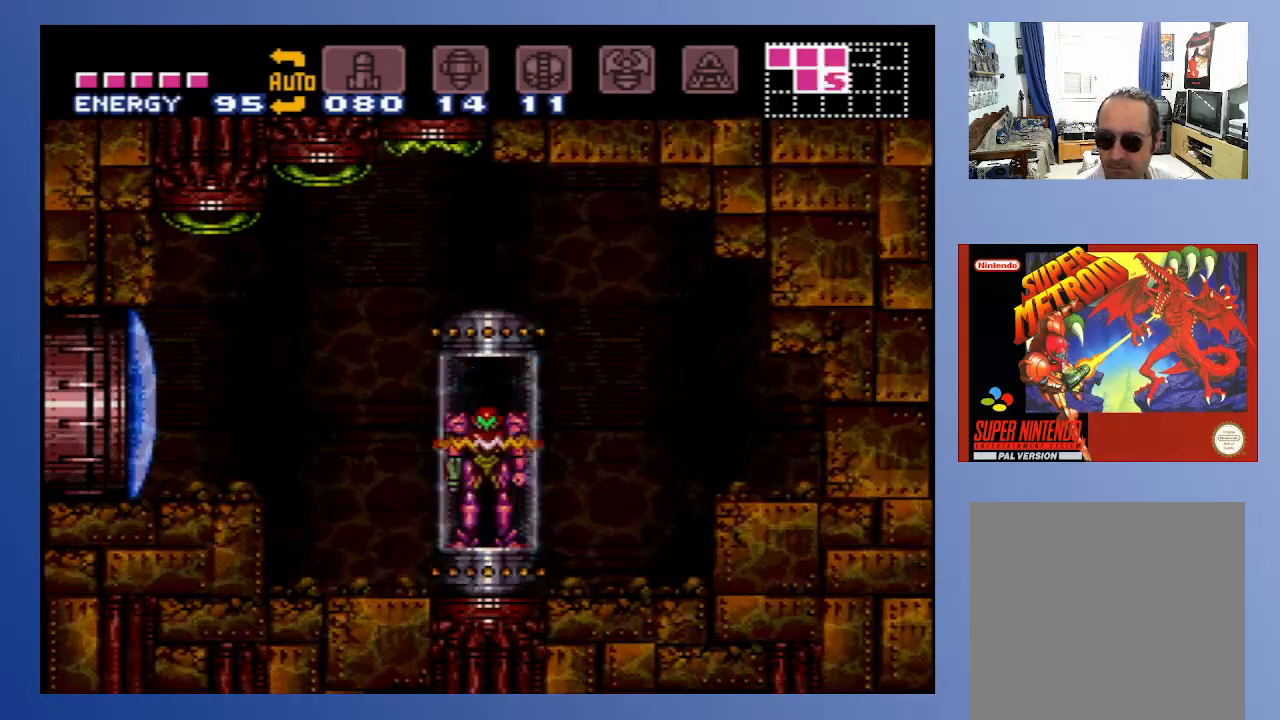
{"buttons": [], "left_stick": "down", "right_stick": "center", "events": []}
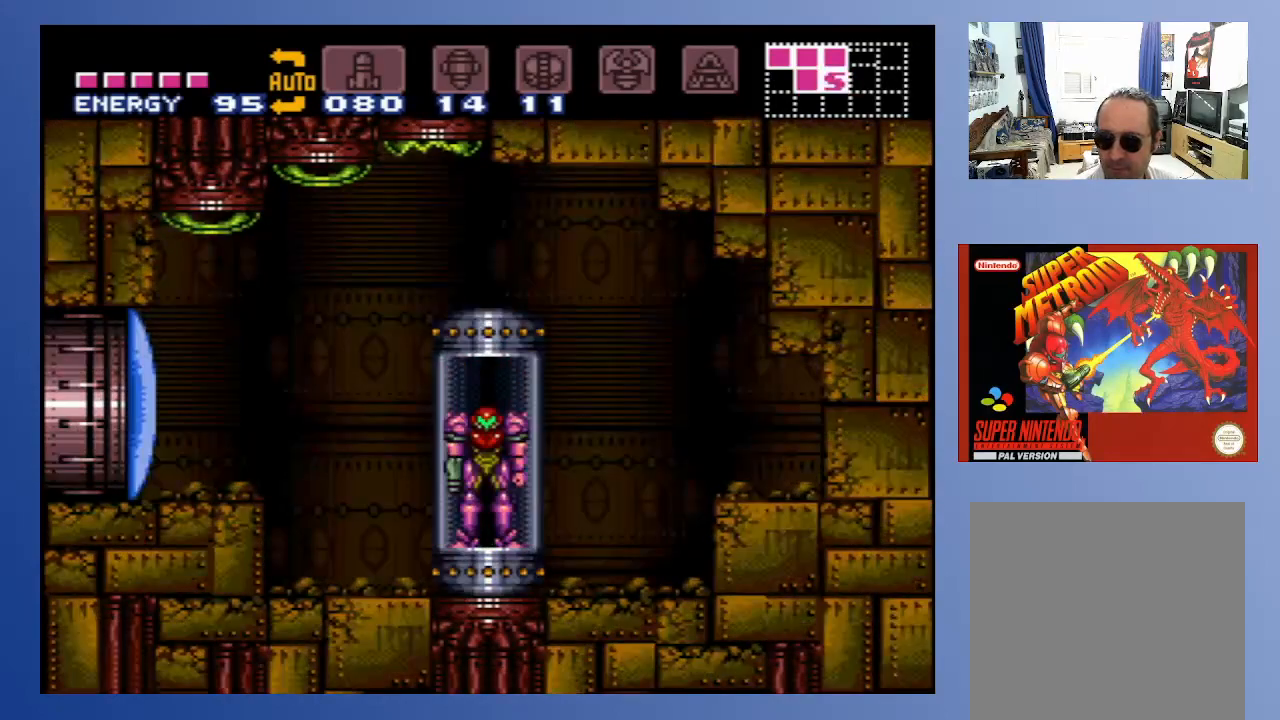
{"buttons": [], "left_stick": "down", "right_stick": "center", "events": [[183, "X", "down"], [333, "X", "up"]]}
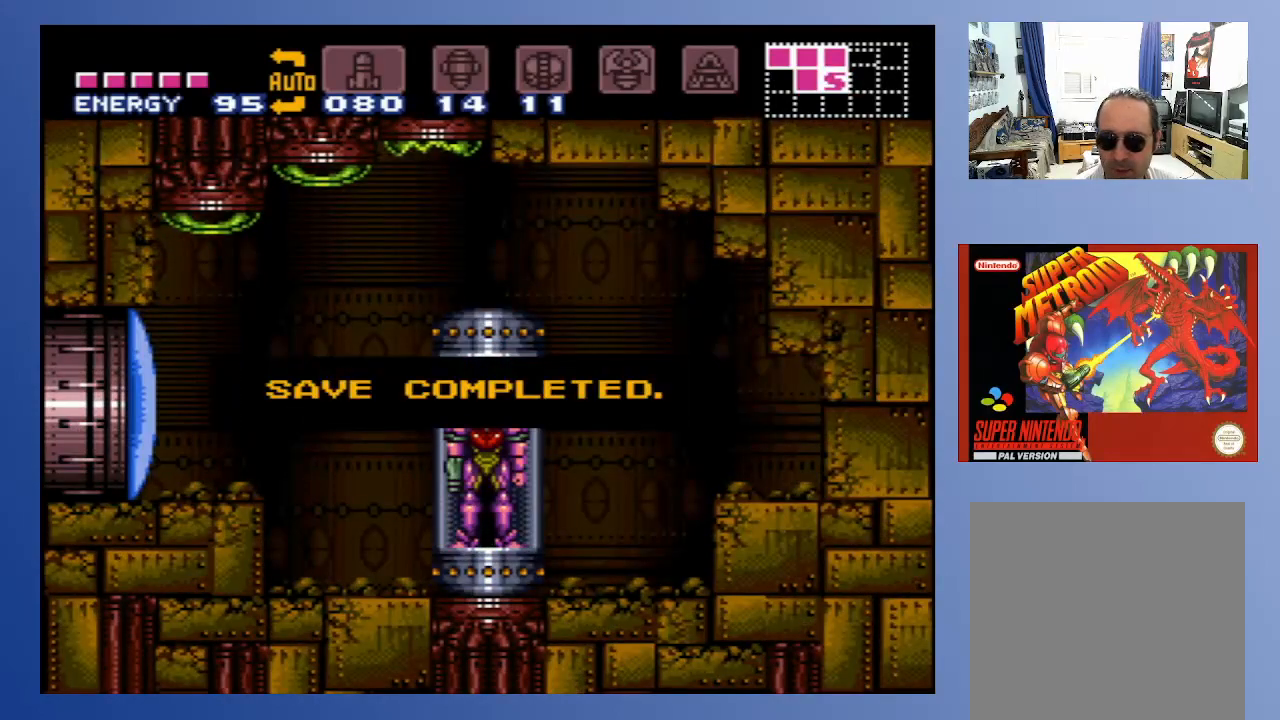
{"buttons": ["DPAD_LEFT"], "left_stick": "down", "right_stick": "center", "events": [[67, "X", "down"], [200, "X", "up"], [333, "A", "down"], [450, "DPAD_LEFT", "down"], [467, "A", "up"]]}
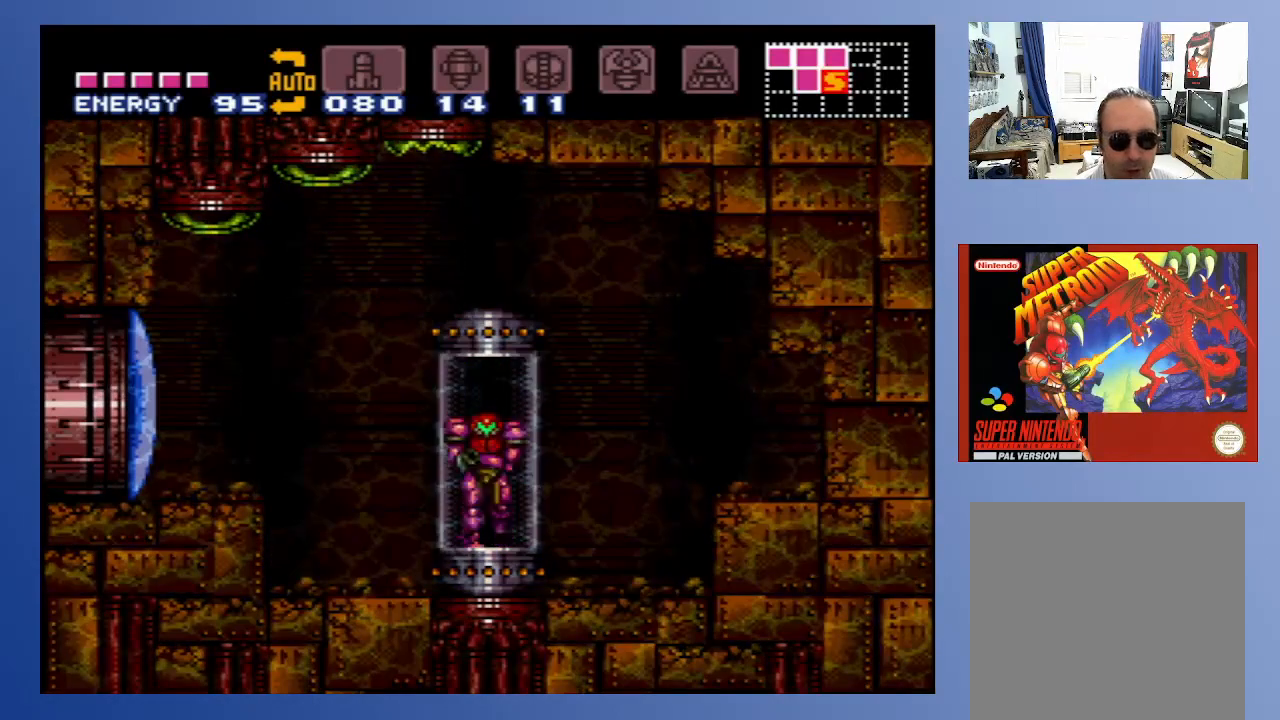
{"buttons": ["DPAD_LEFT"], "left_stick": "down", "right_stick": "center", "events": [[133, "X", "down"], [250, "X", "up"]]}
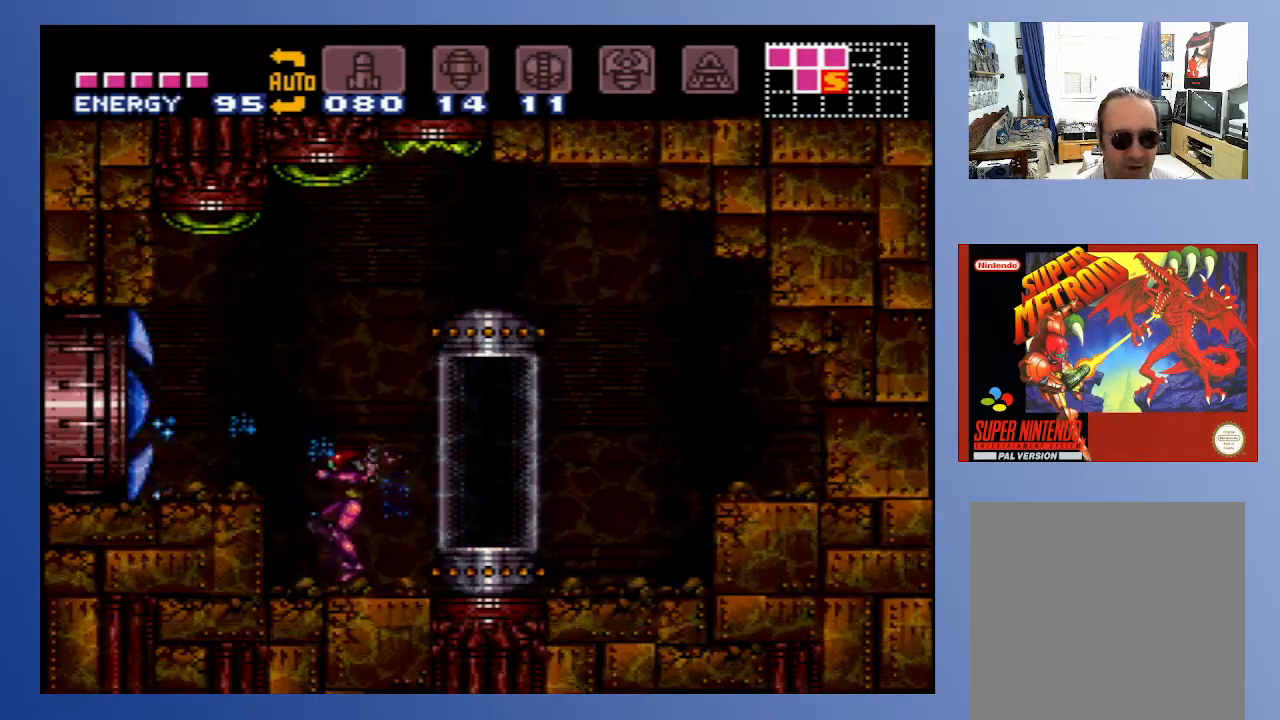
{"buttons": ["DPAD_LEFT"], "left_stick": "down", "right_stick": "center", "events": [[183, "A", "down"], [350, "A", "up"]]}
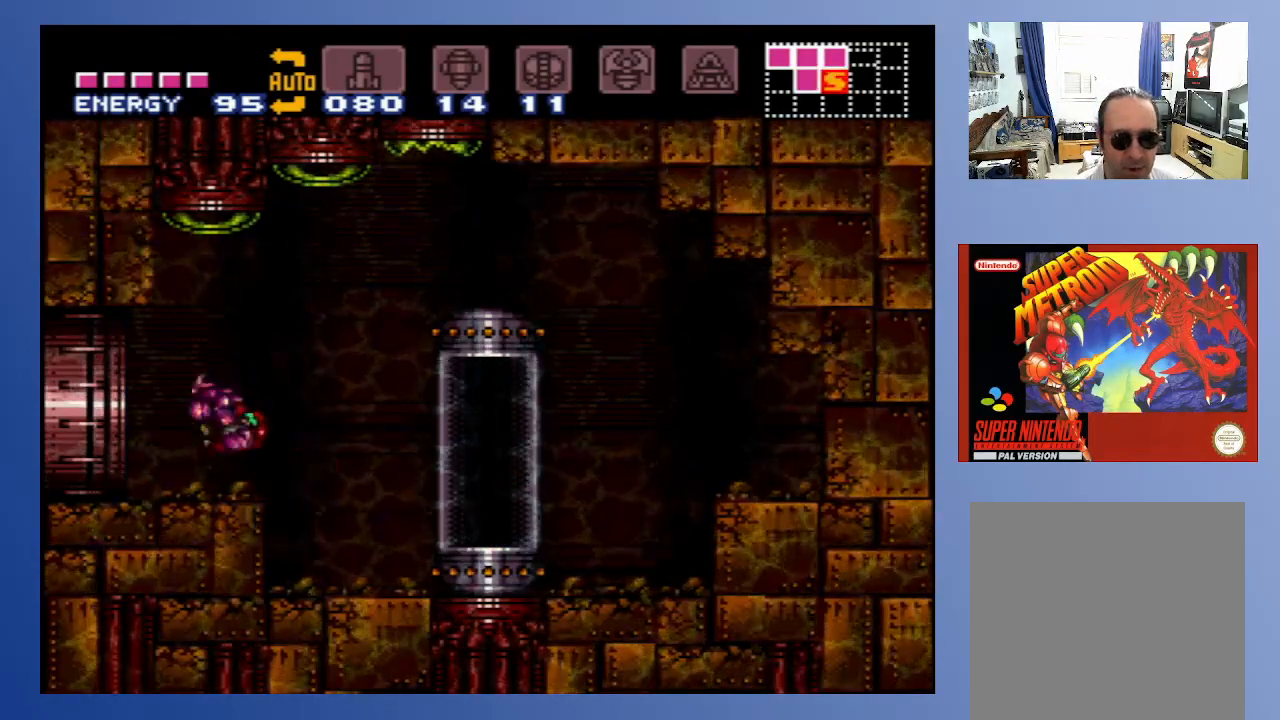
{"buttons": ["DPAD_LEFT"], "left_stick": "down", "right_stick": "center", "events": []}
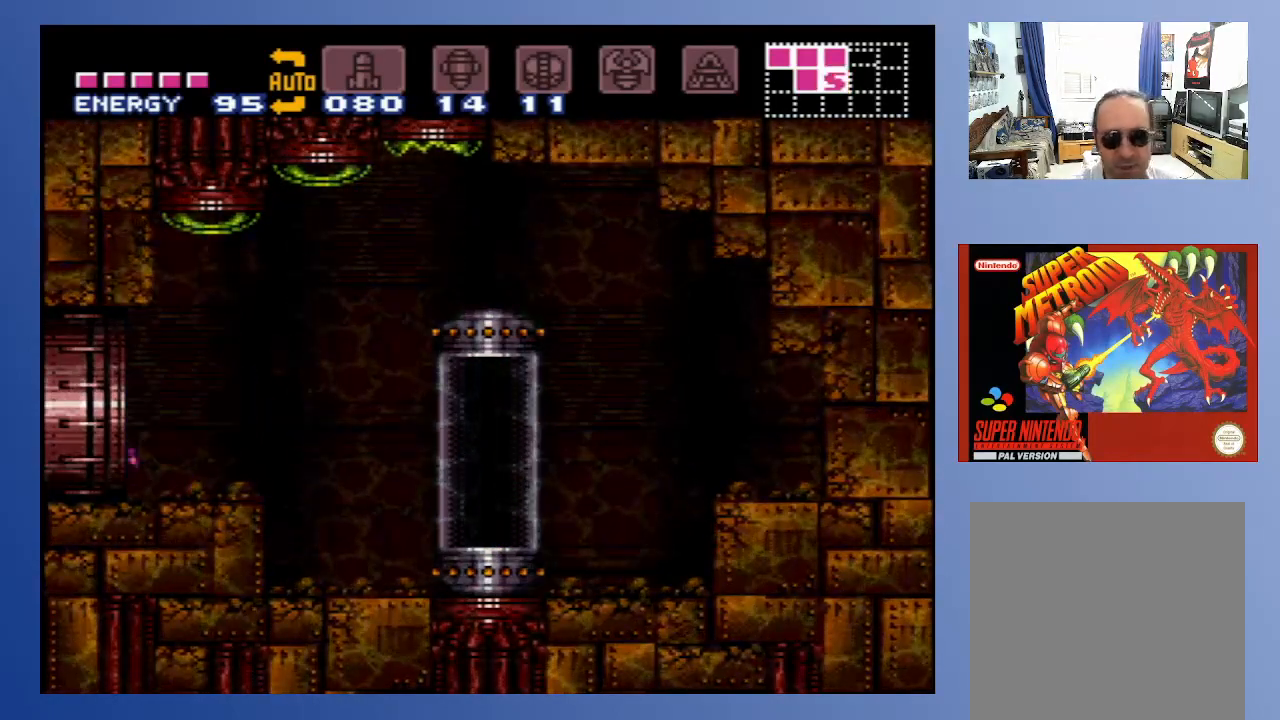
{"buttons": ["DPAD_LEFT"], "left_stick": "down", "right_stick": "center", "events": []}
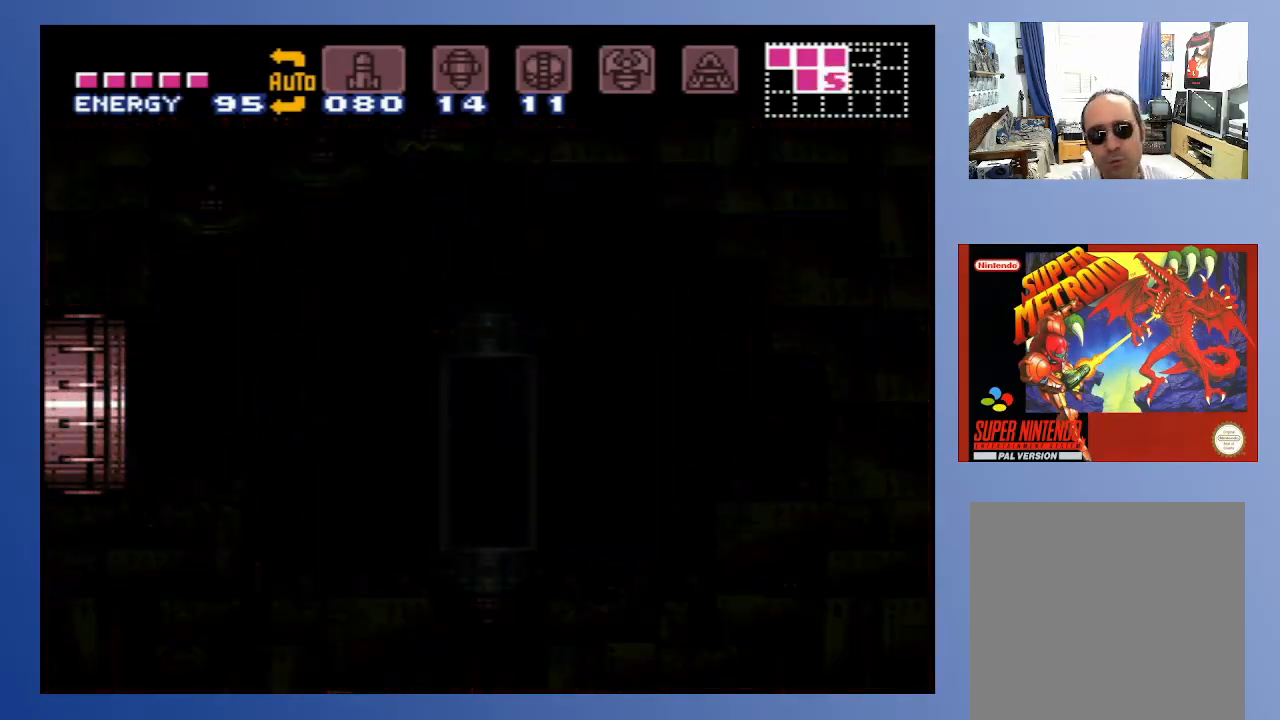
{"buttons": ["DPAD_LEFT"], "left_stick": "down", "right_stick": "center", "events": []}
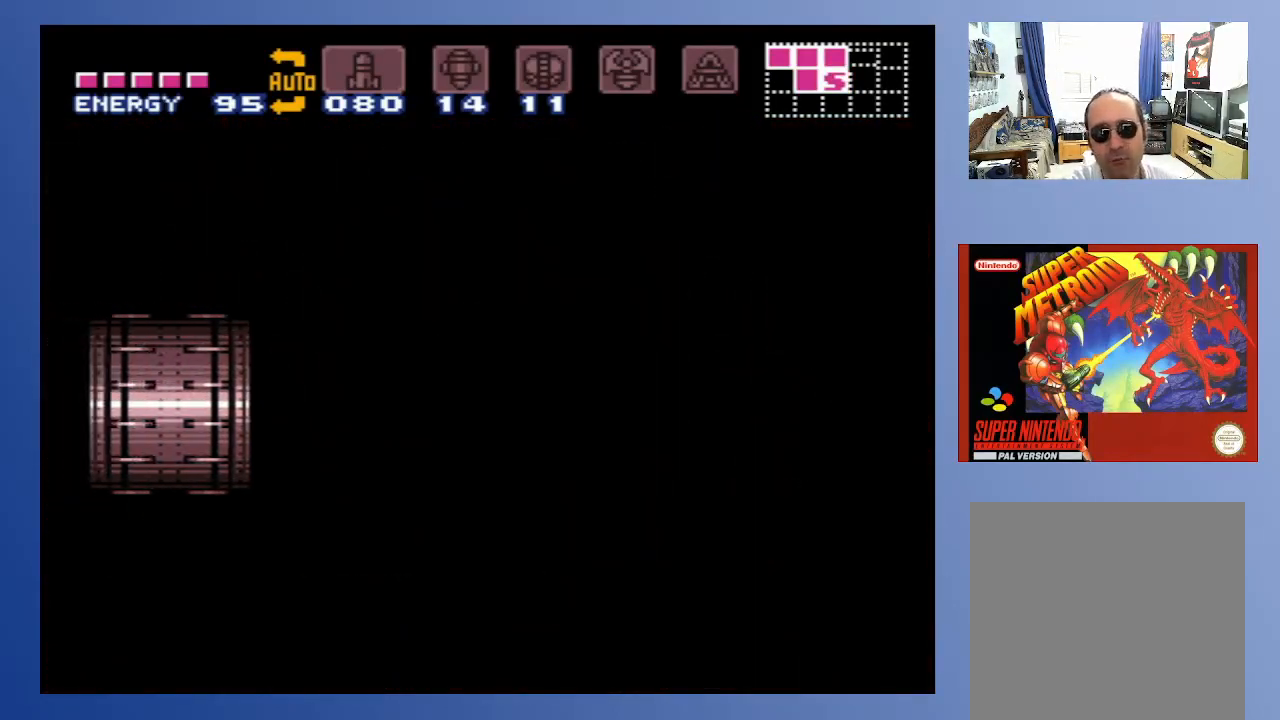
{"buttons": ["DPAD_LEFT"], "left_stick": "down", "right_stick": "center", "events": []}
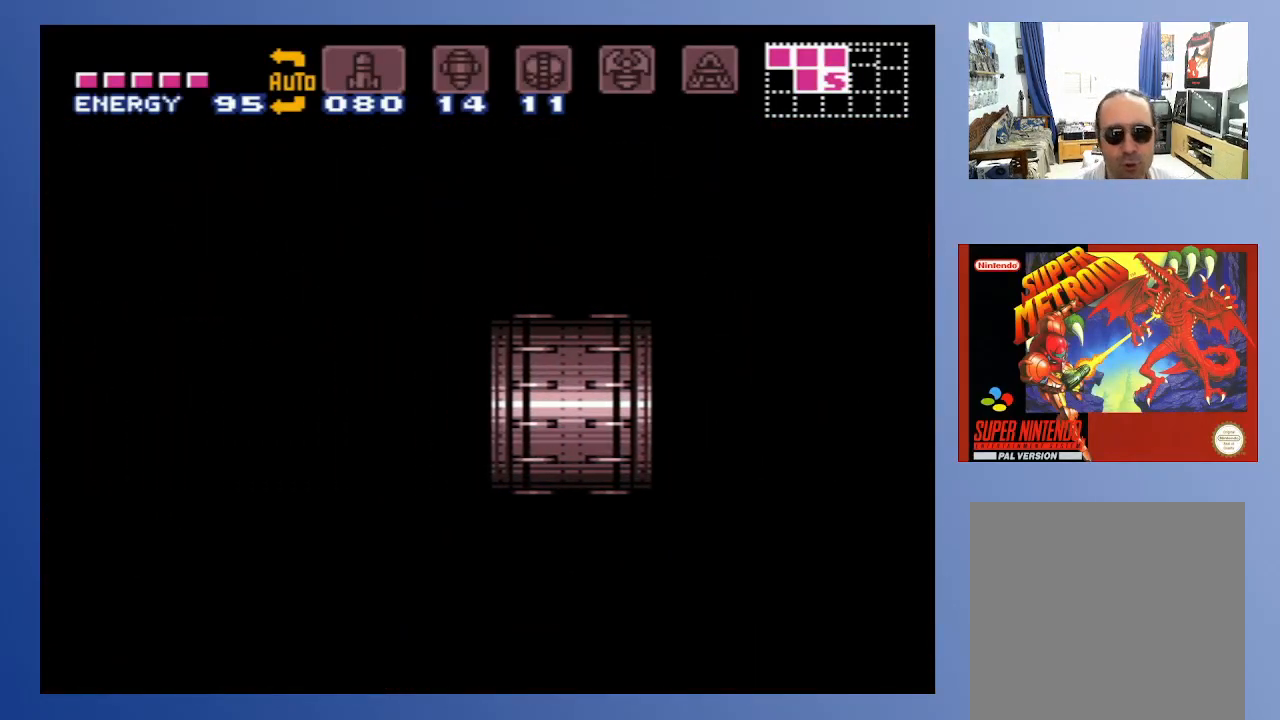
{"buttons": [], "left_stick": "down", "right_stick": "center", "events": [[417, "DPAD_LEFT", "up"]]}
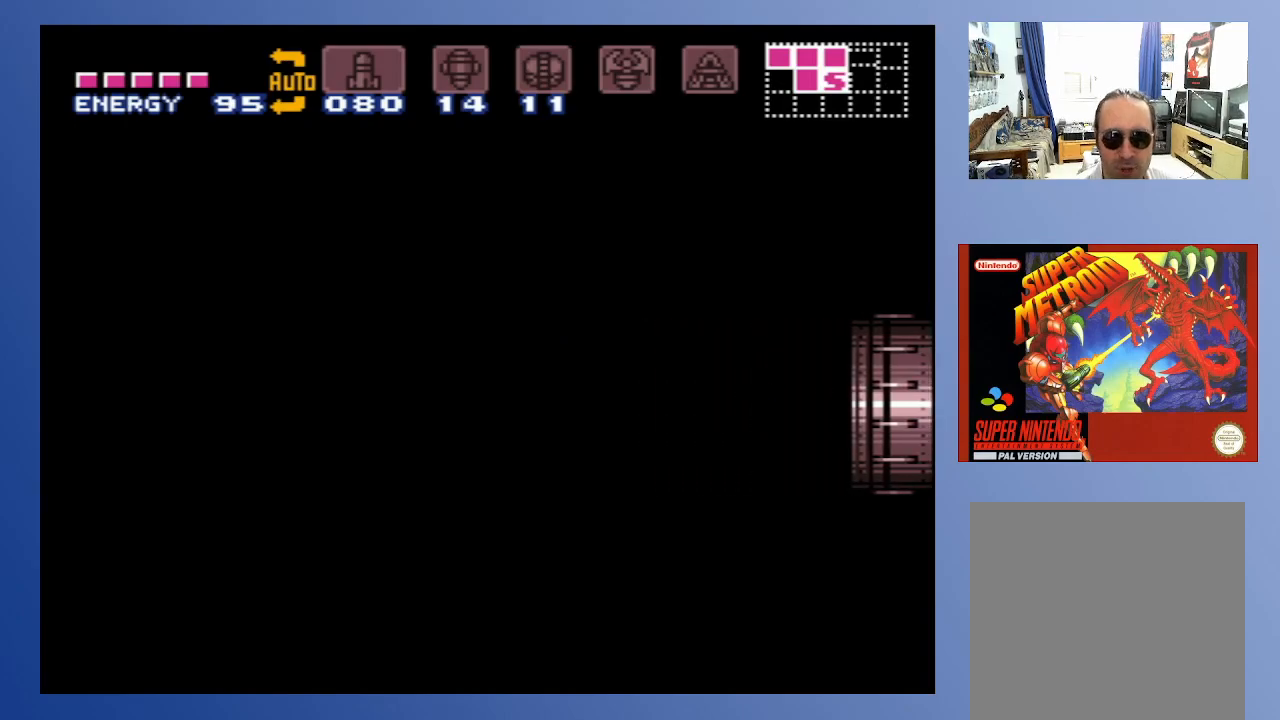
{"buttons": [], "left_stick": "down", "right_stick": "center", "events": []}
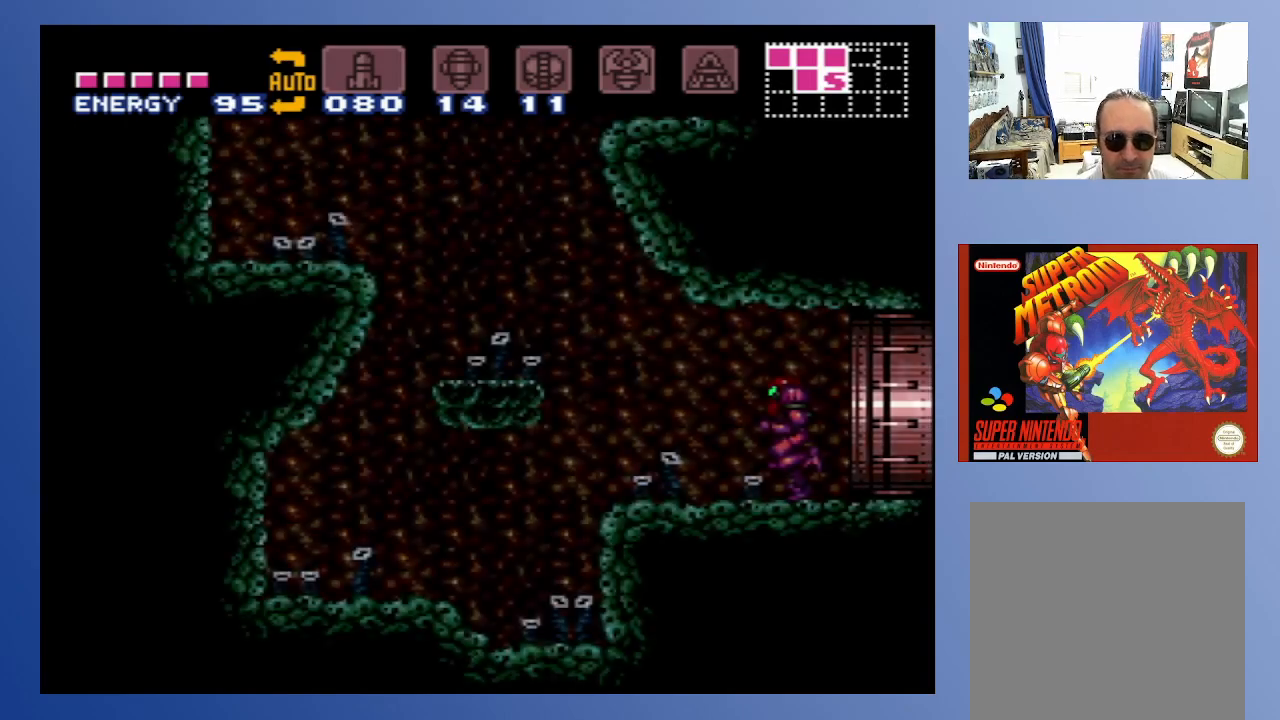
{"buttons": ["A", "DPAD_LEFT"], "left_stick": "down", "right_stick": "center", "events": [[83, "DPAD_LEFT", "down"], [433, "A", "down"]]}
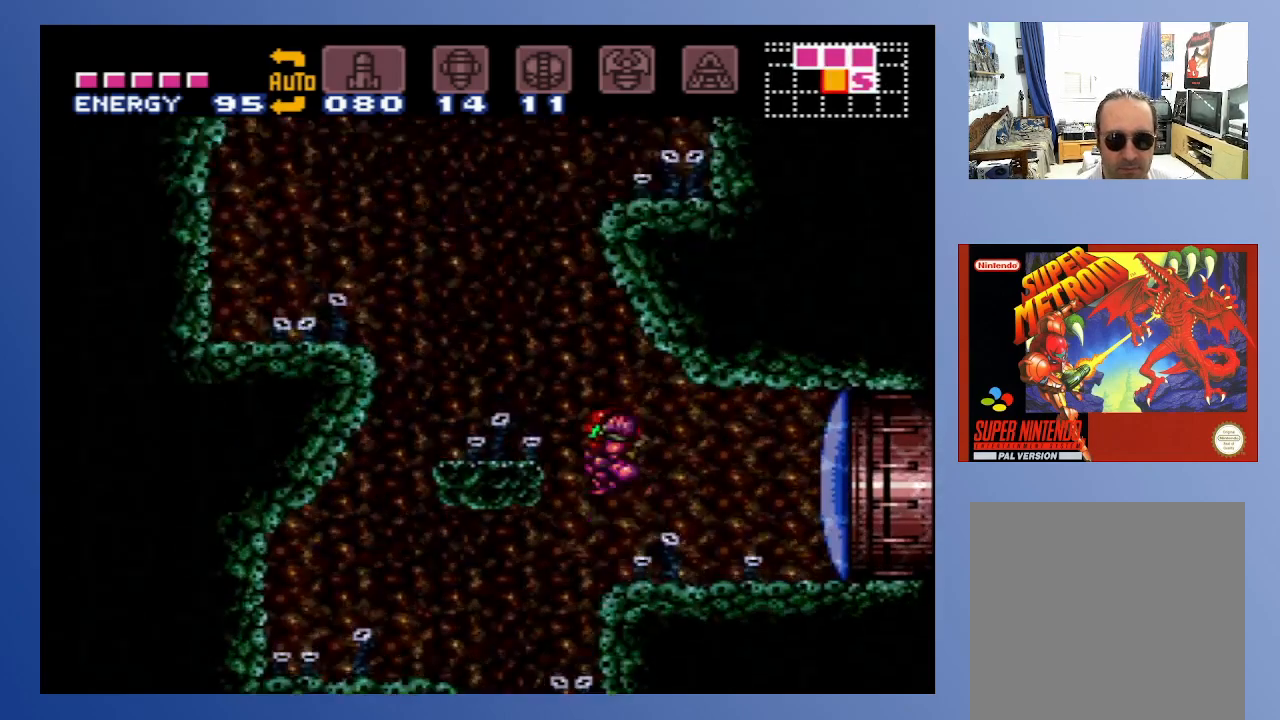
{"buttons": [], "left_stick": "down", "right_stick": "center", "events": [[133, "A", "up"], [300, "DPAD_LEFT", "up"]]}
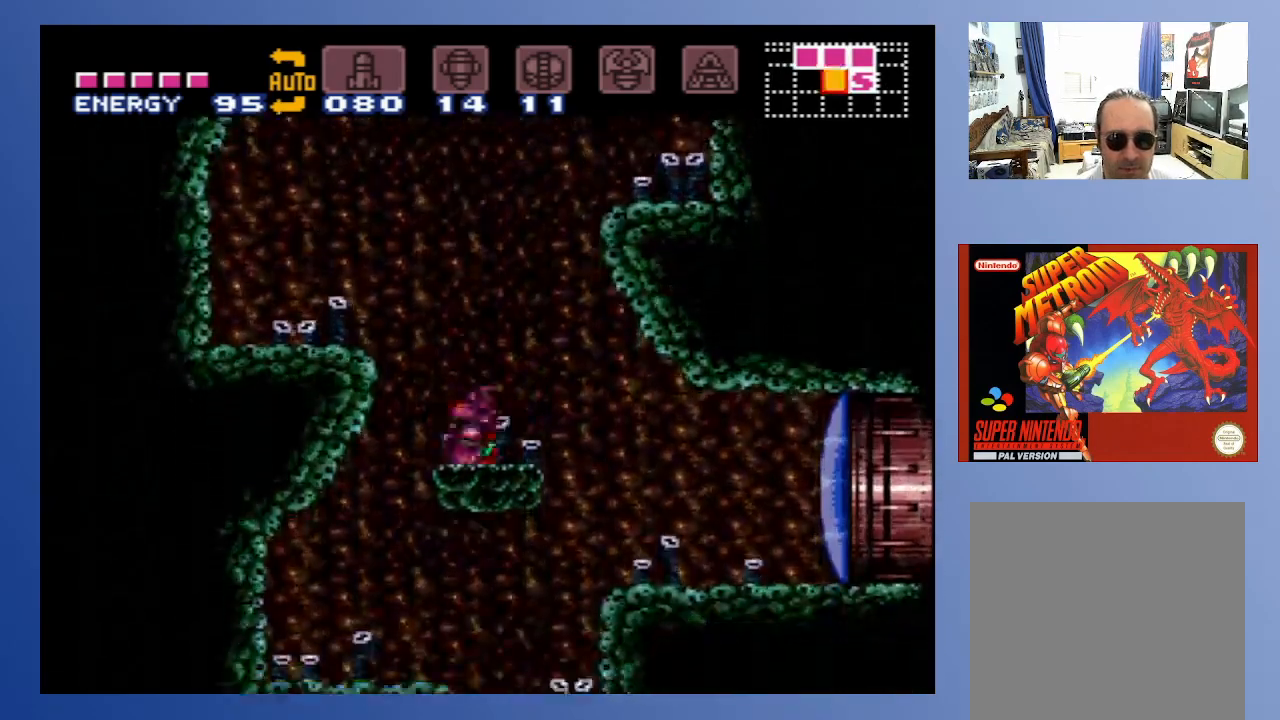
{"buttons": ["DPAD_RIGHT"], "left_stick": "down", "right_stick": "center", "events": [[33, "DPAD_RIGHT", "down"], [50, "A", "down"], [250, "X", "down"], [433, "X", "up"], [467, "A", "up"]]}
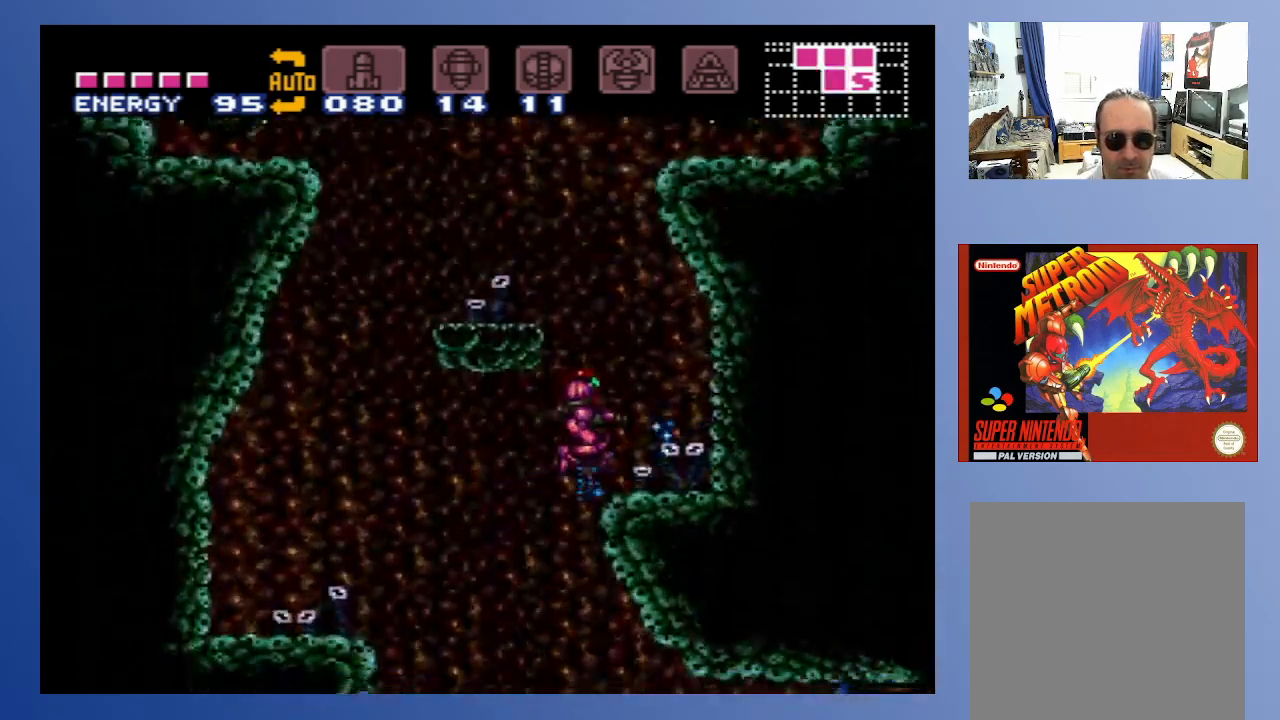
{"buttons": ["DPAD_LEFT"], "left_stick": "down", "right_stick": "center", "events": [[150, "DPAD_RIGHT", "up"], [300, "A", "down"], [317, "DPAD_LEFT", "down"], [483, "A", "up"]]}
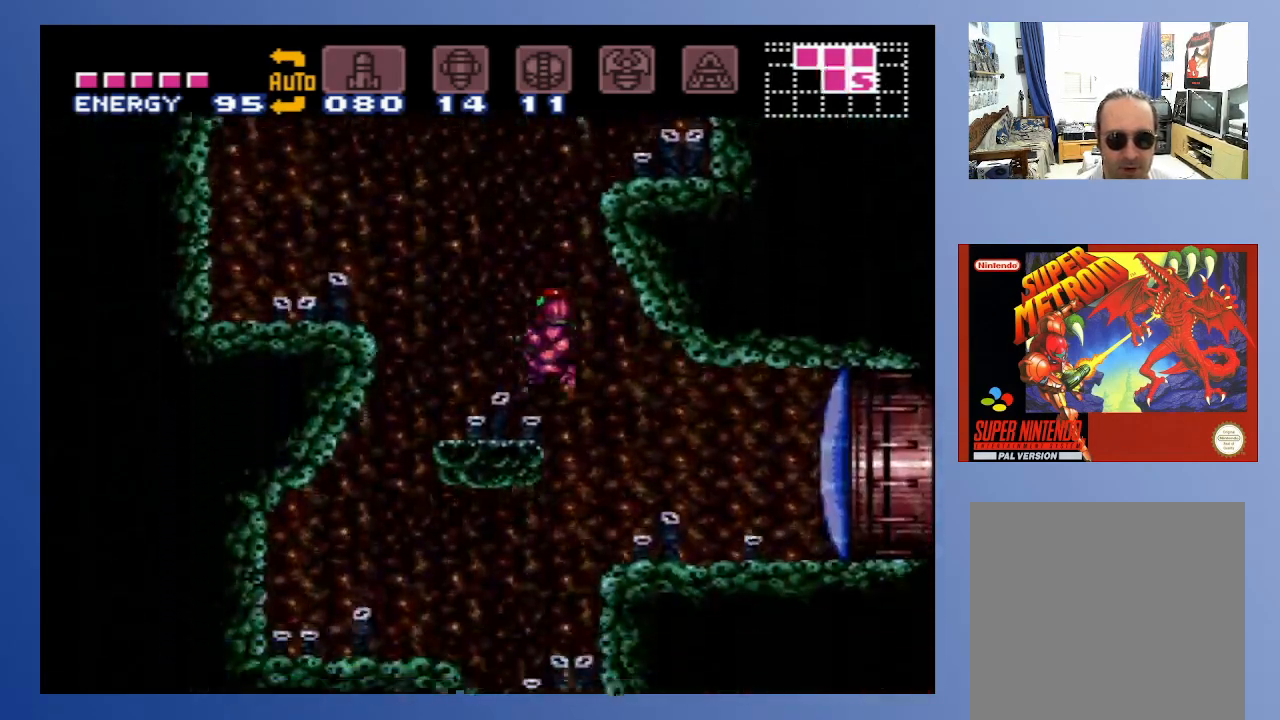
{"buttons": ["A", "DPAD_RIGHT"], "left_stick": "down", "right_stick": "center", "events": [[100, "DPAD_LEFT", "up"], [267, "DPAD_RIGHT", "down"], [300, "A", "down"]]}
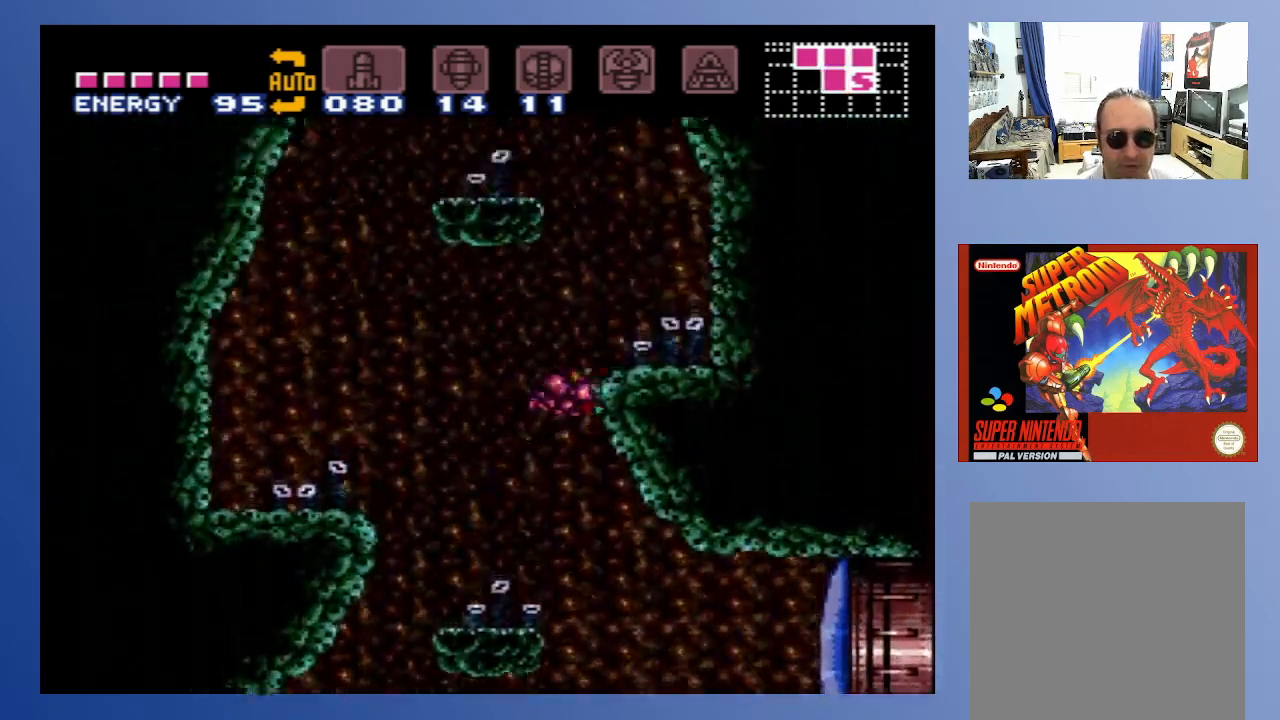
{"buttons": ["DPAD_LEFT"], "left_stick": "down", "right_stick": "center", "events": [[183, "A", "up"], [367, "DPAD_RIGHT", "up"], [500, "DPAD_LEFT", "down"]]}
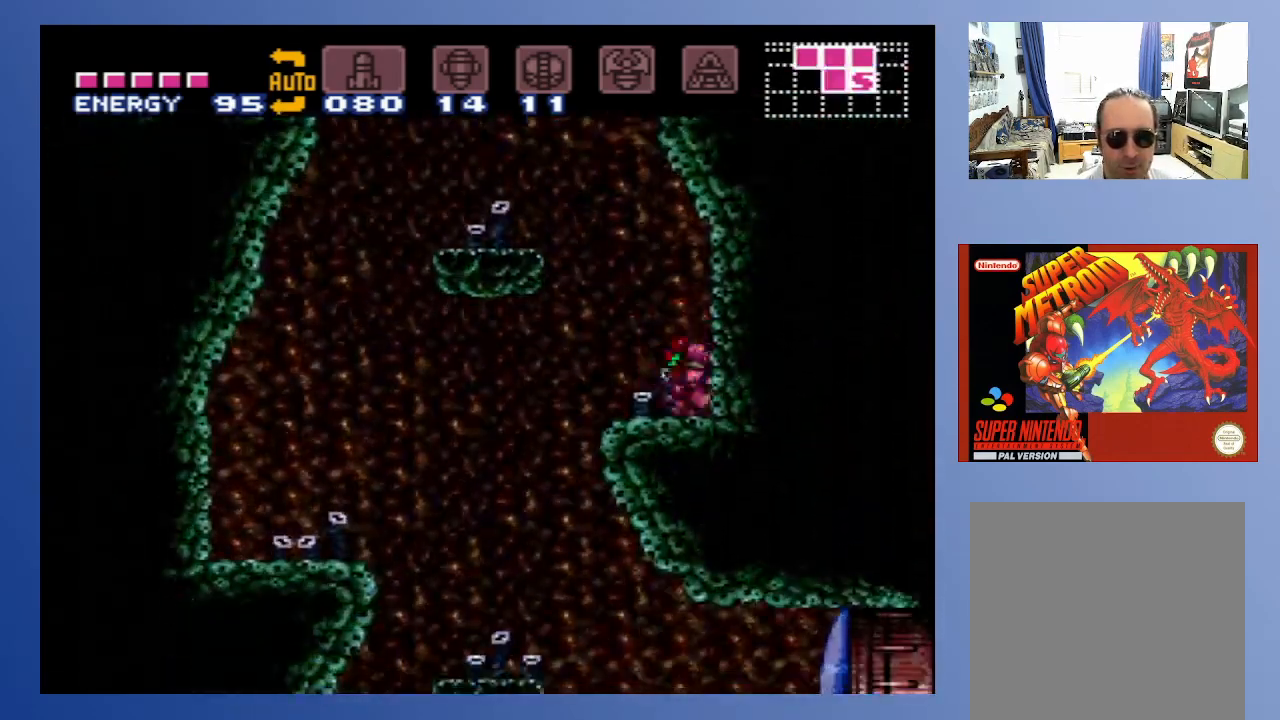
{"buttons": ["DPAD_LEFT"], "left_stick": "down", "right_stick": "center", "events": [[167, "A", "down"], [450, "A", "up"]]}
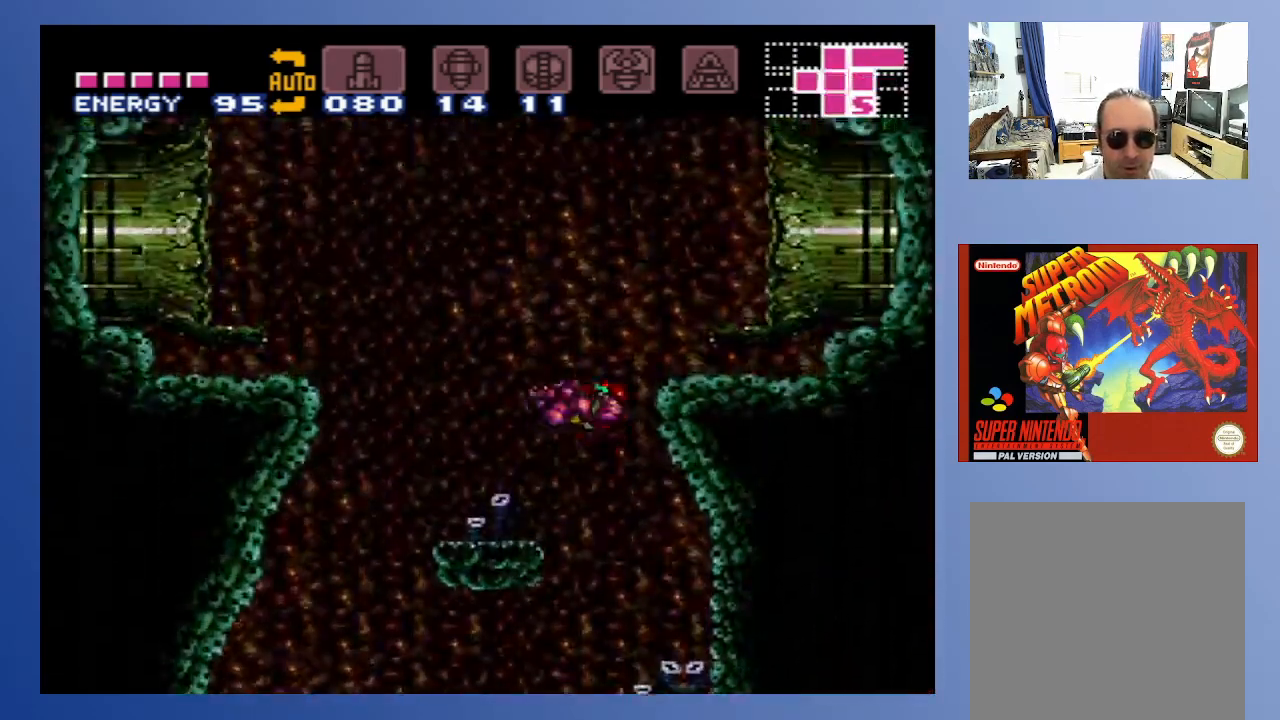
{"buttons": ["A", "DPAD_RIGHT"], "left_stick": "down", "right_stick": "center", "events": [[217, "DPAD_LEFT", "up"], [333, "DPAD_RIGHT", "down"], [450, "A", "down"]]}
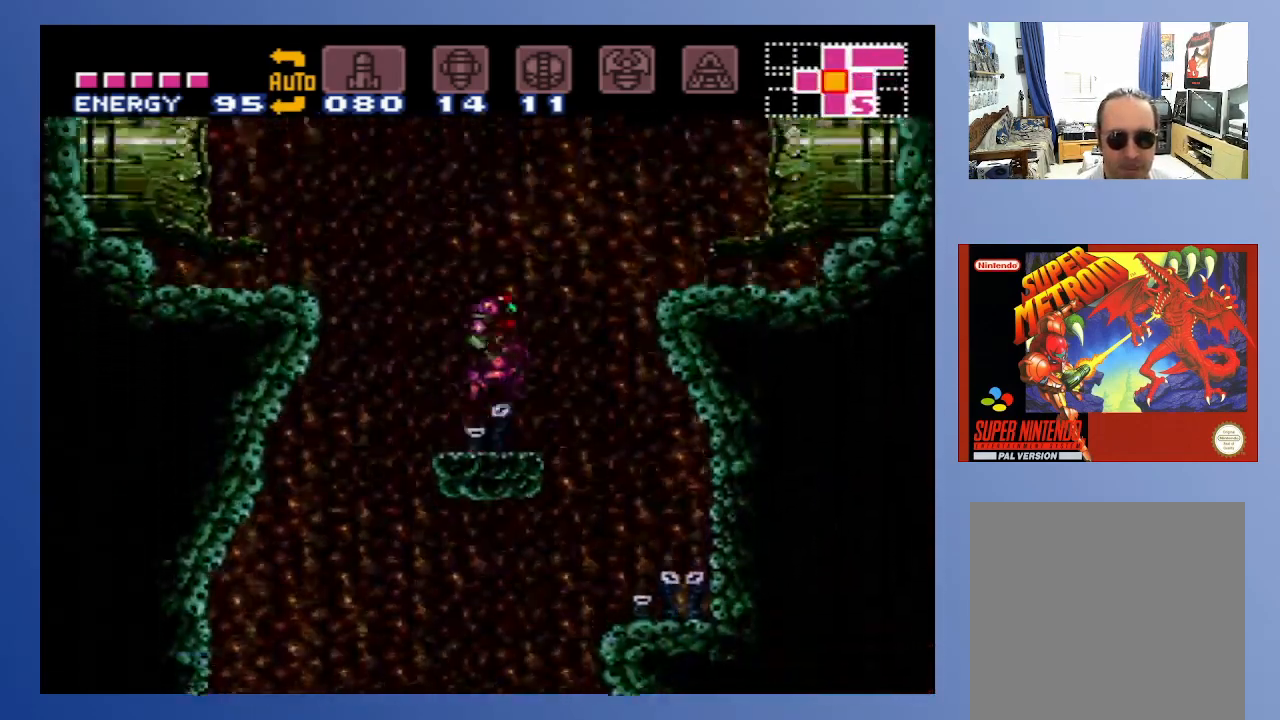
{"buttons": ["A", "DPAD_RIGHT"], "left_stick": "down", "right_stick": "center", "events": []}
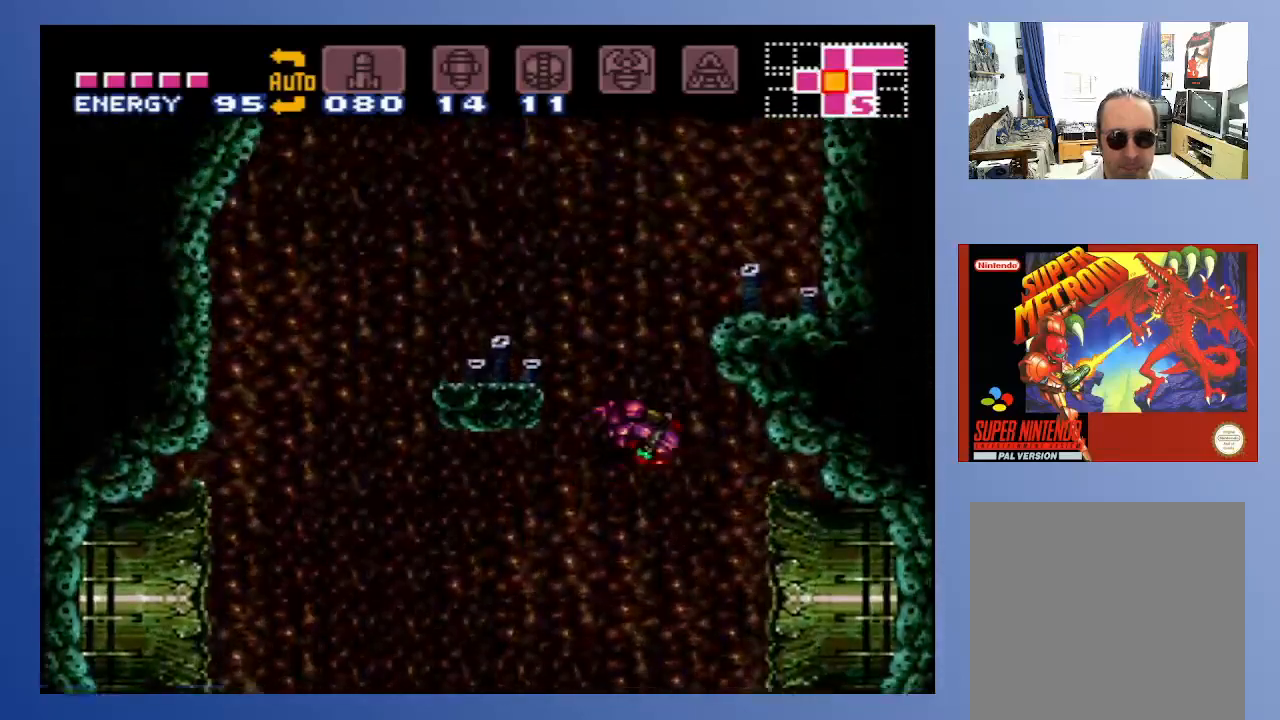
{"buttons": ["DPAD_RIGHT"], "left_stick": "down", "right_stick": "center", "events": [[133, "DPAD_UP", "down"], [150, "DPAD_LEFT", "down"], [150, "DPAD_RIGHT", "up"], [167, "A", "up"], [167, "DPAD_UP", "up"], [283, "X", "down"], [300, "DPAD_LEFT", "up"], [383, "X", "up"], [417, "DPAD_RIGHT", "down"]]}
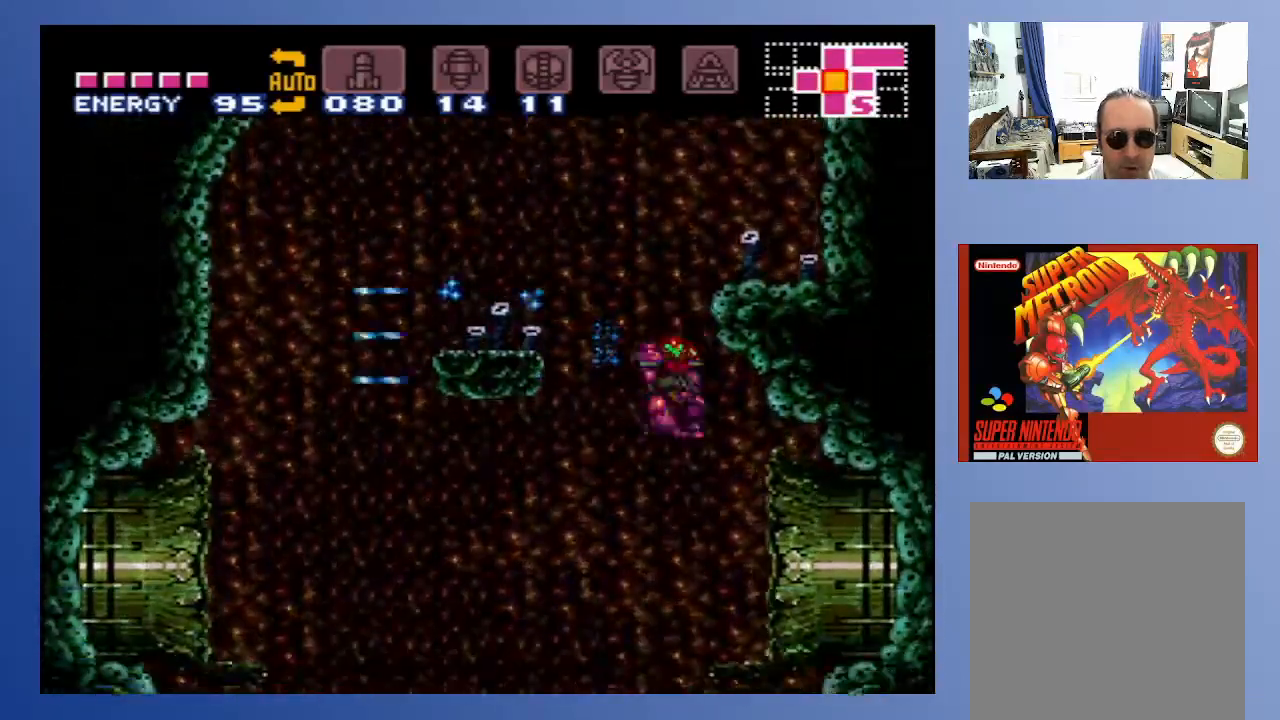
{"buttons": [], "left_stick": "down", "right_stick": "center", "events": [[167, "DPAD_RIGHT", "up"], [283, "DPAD_LEFT", "down"], [383, "DPAD_LEFT", "up"]]}
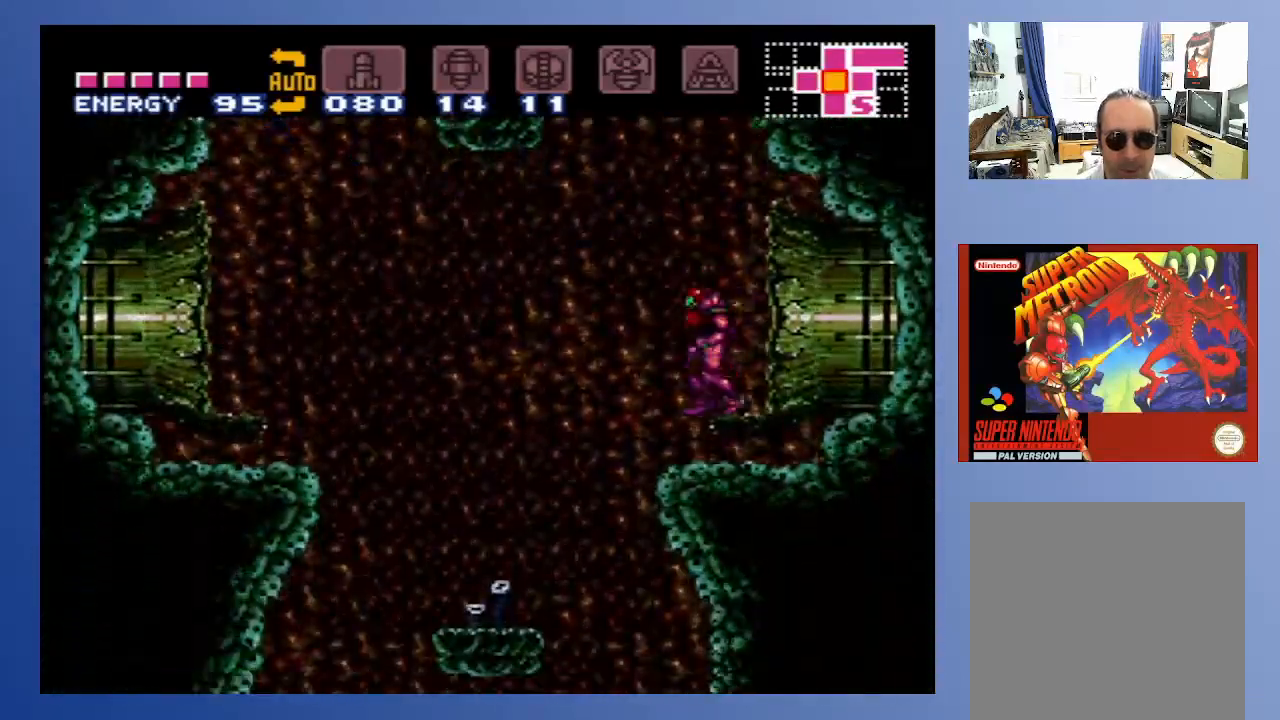
{"buttons": ["DPAD_LEFT"], "left_stick": "down", "right_stick": "center", "events": [[17, "A", "down"], [67, "DPAD_LEFT", "down"], [467, "A", "up"]]}
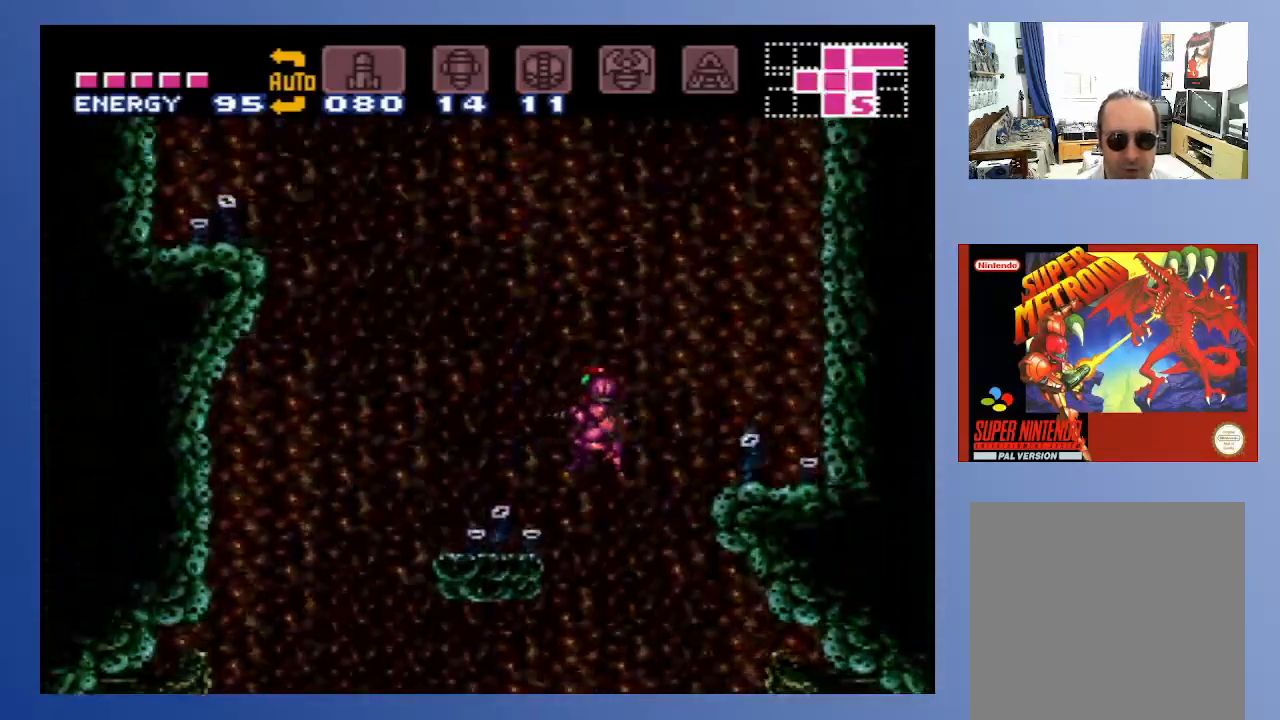
{"buttons": ["A", "DPAD_LEFT"], "left_stick": "down", "right_stick": "center", "events": [[400, "A", "down"]]}
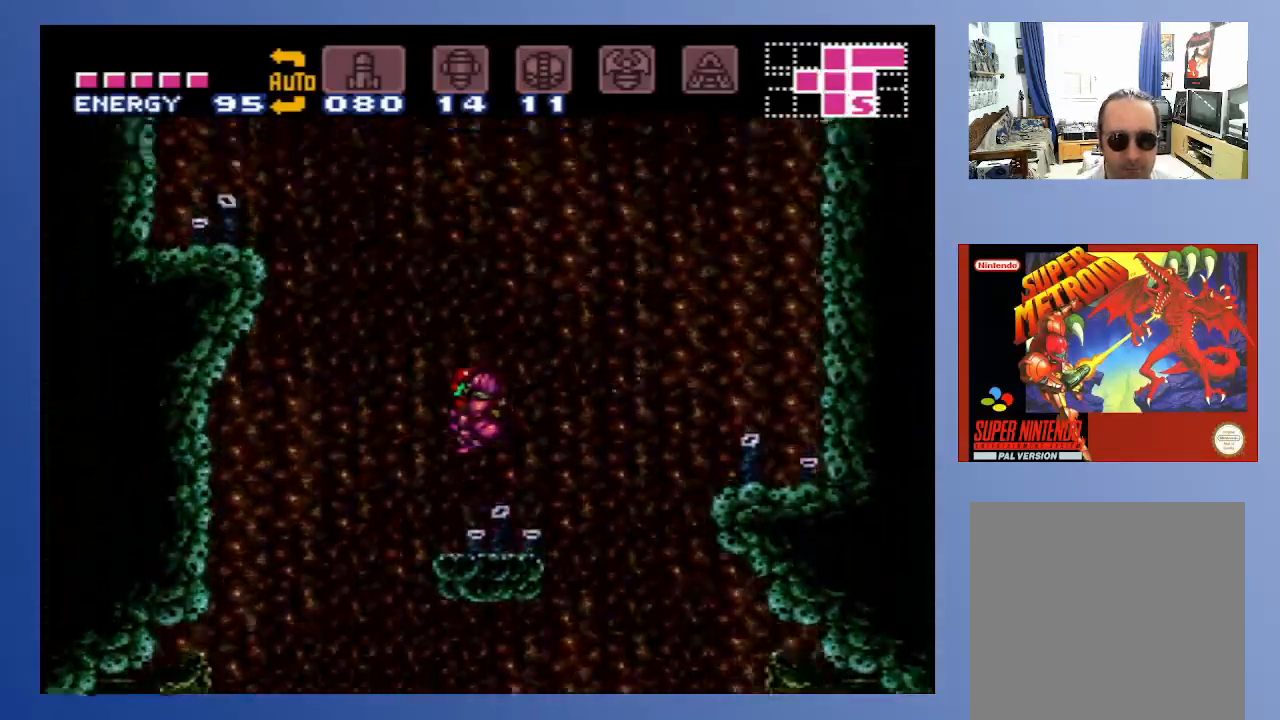
{"buttons": ["DPAD_LEFT"], "left_stick": "down", "right_stick": "center", "events": [[500, "A", "up"]]}
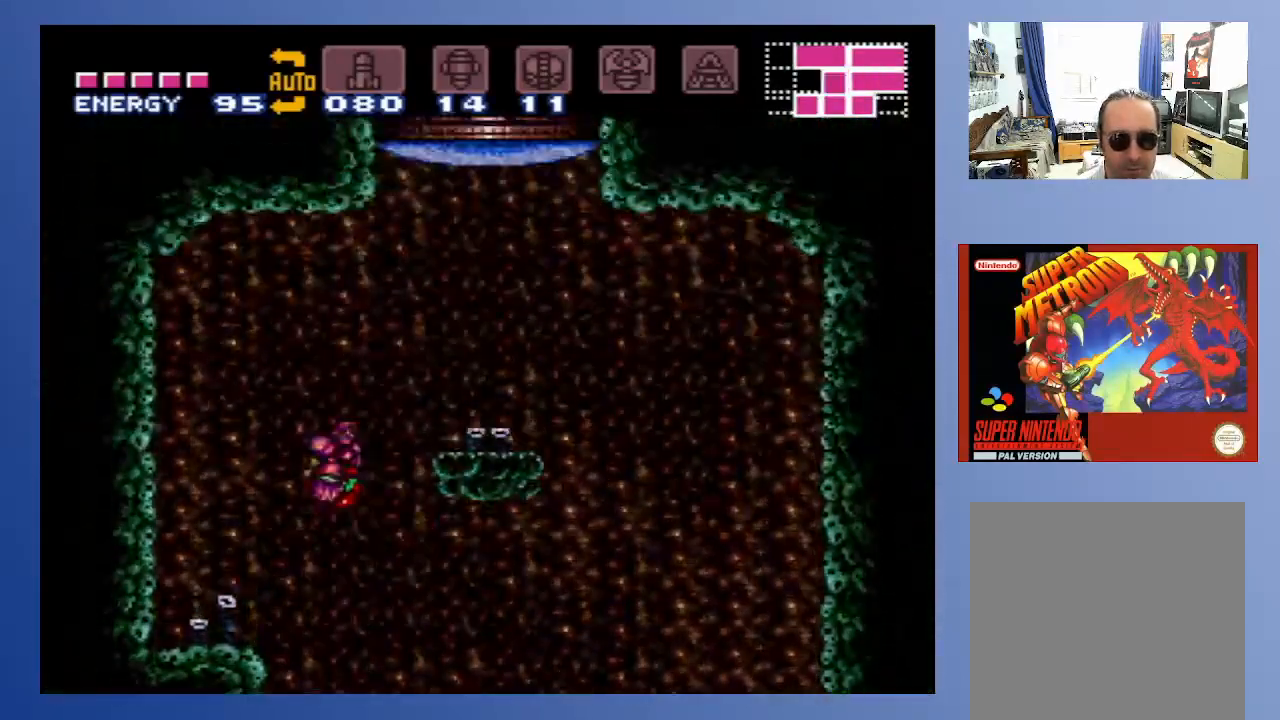
{"buttons": ["DPAD_RIGHT"], "left_stick": "down", "right_stick": "center", "events": [[317, "DPAD_LEFT", "up"], [433, "DPAD_RIGHT", "down"]]}